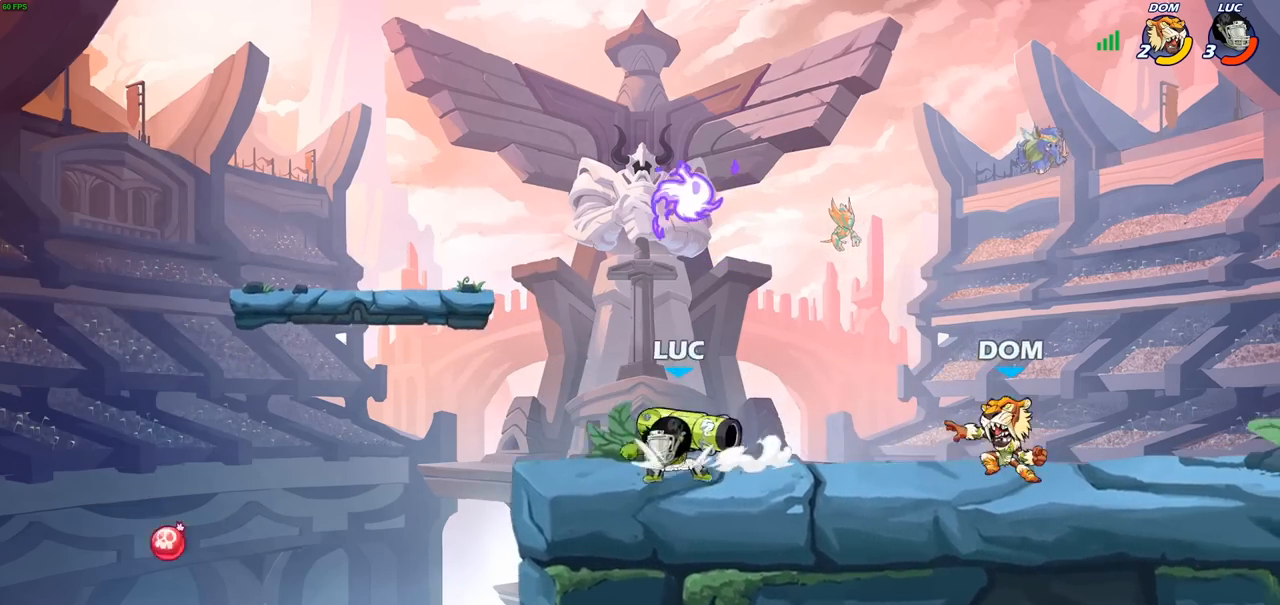
Gameplay with a controller (PlayStation layout); each line is a JSON object with the inputs held at the frame after it. "events" lists button and stick changes between this image and that frame as [ms after this image, input, new state], when the widget could be followed in between.
{"buttons": [], "left_stick": "center", "right_stick": "center", "events": [[100, "left_stick", "up"], [167, "left_stick", "right"], [283, "R2", "down"], [350, "left_stick", "center"], [367, "R2", "up"], [400, "SQUARE", "down"], [483, "SQUARE", "up"]]}
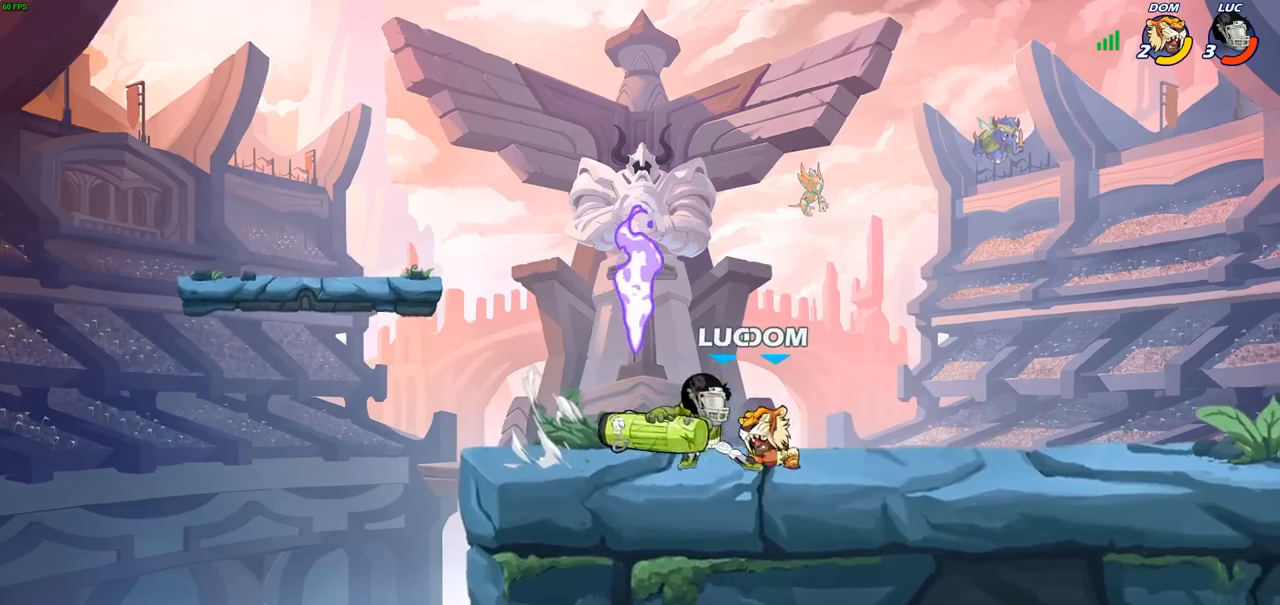
{"buttons": [], "left_stick": "center", "right_stick": "center", "events": [[50, "SQUARE", "down"], [167, "SQUARE", "up"], [233, "SQUARE", "down"], [333, "SQUARE", "up"]]}
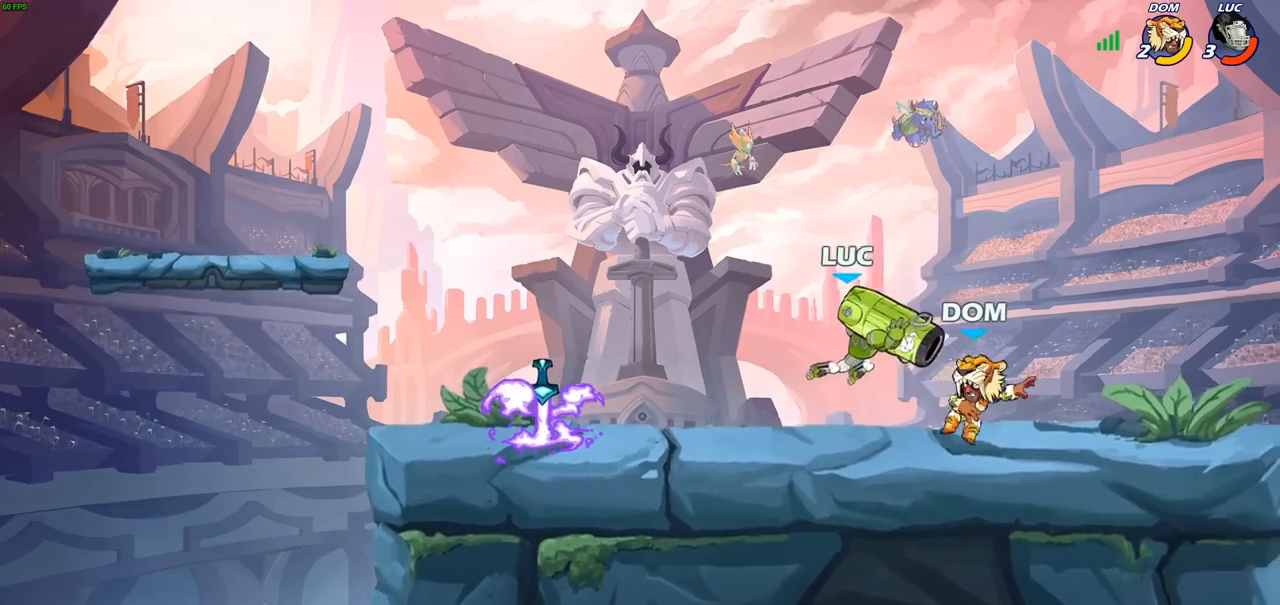
{"buttons": [], "left_stick": "up-right", "right_stick": "center", "events": [[183, "left_stick", "left"], [500, "left_stick", "up-right"]]}
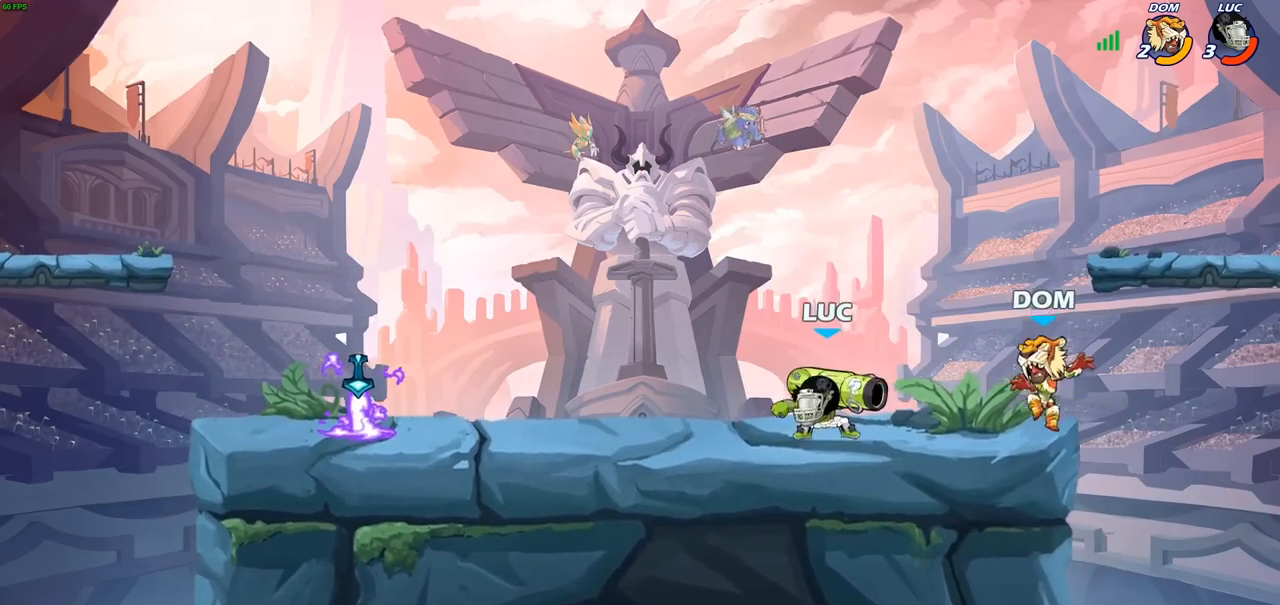
{"buttons": [], "left_stick": "center", "right_stick": "center", "events": [[117, "SQUARE", "down"], [133, "left_stick", "center"], [200, "SQUARE", "up"], [300, "SQUARE", "down"], [433, "SQUARE", "up"]]}
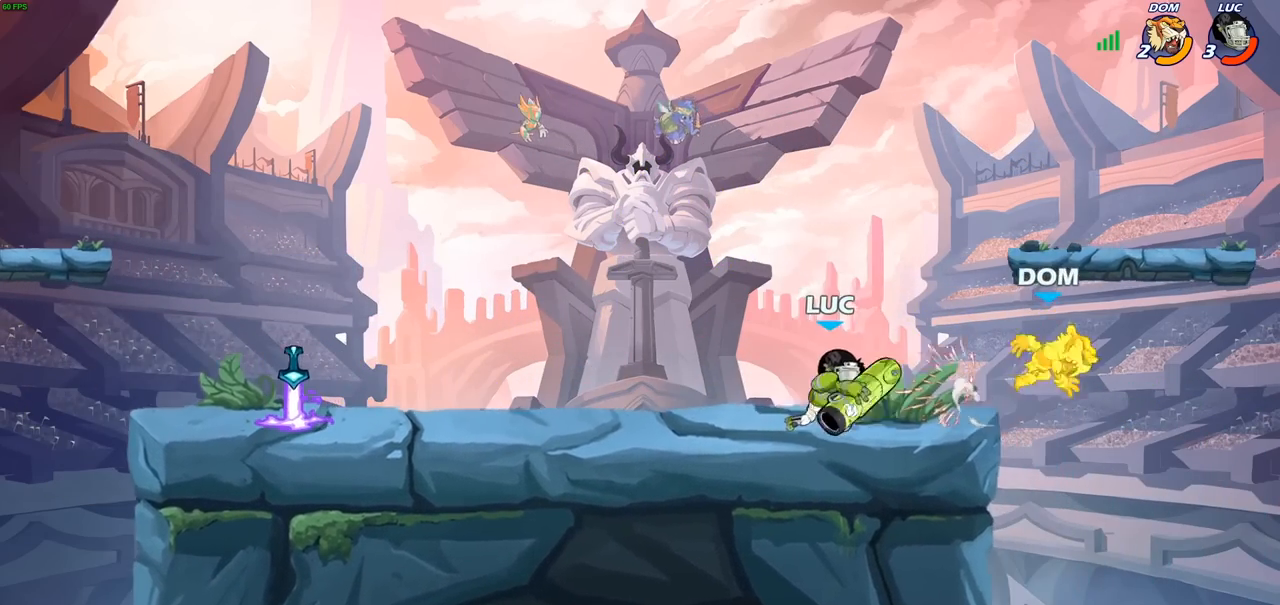
{"buttons": [], "left_stick": "right", "right_stick": "center", "events": [[417, "left_stick", "right"]]}
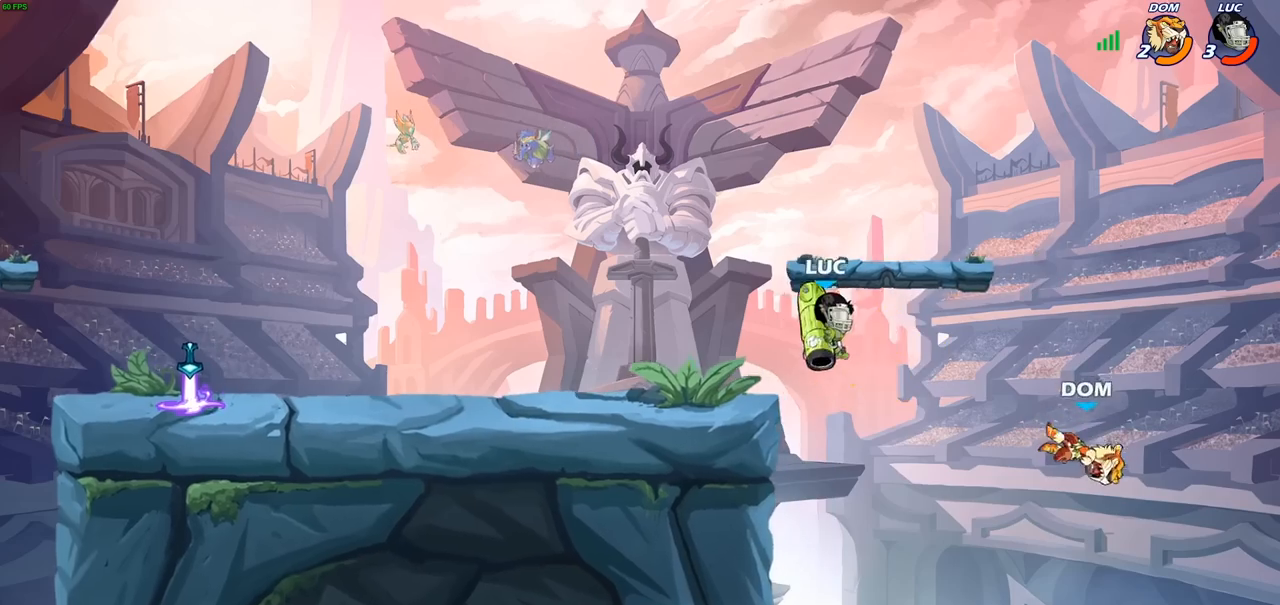
{"buttons": ["CIRCLE"], "left_stick": "down-left", "right_stick": "center", "events": [[267, "CROSS", "down"], [350, "left_stick", "down-left"], [367, "CIRCLE", "down"], [367, "CROSS", "up"]]}
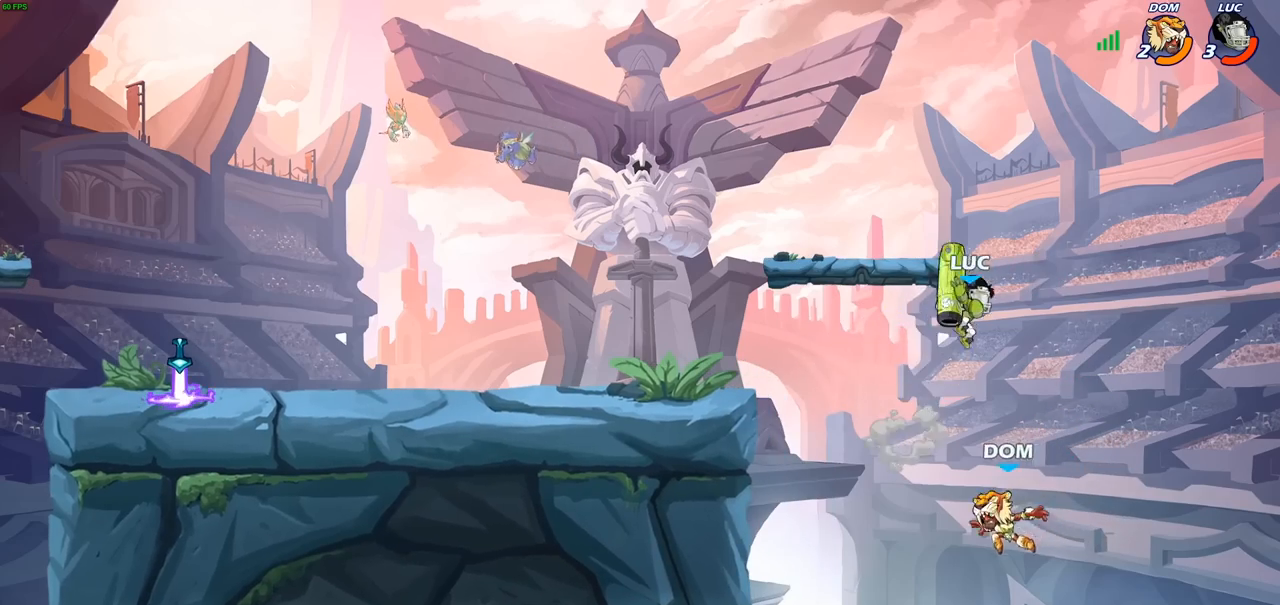
{"buttons": [], "left_stick": "left", "right_stick": "center", "events": [[17, "CIRCLE", "up"], [167, "left_stick", "center"], [417, "left_stick", "left"]]}
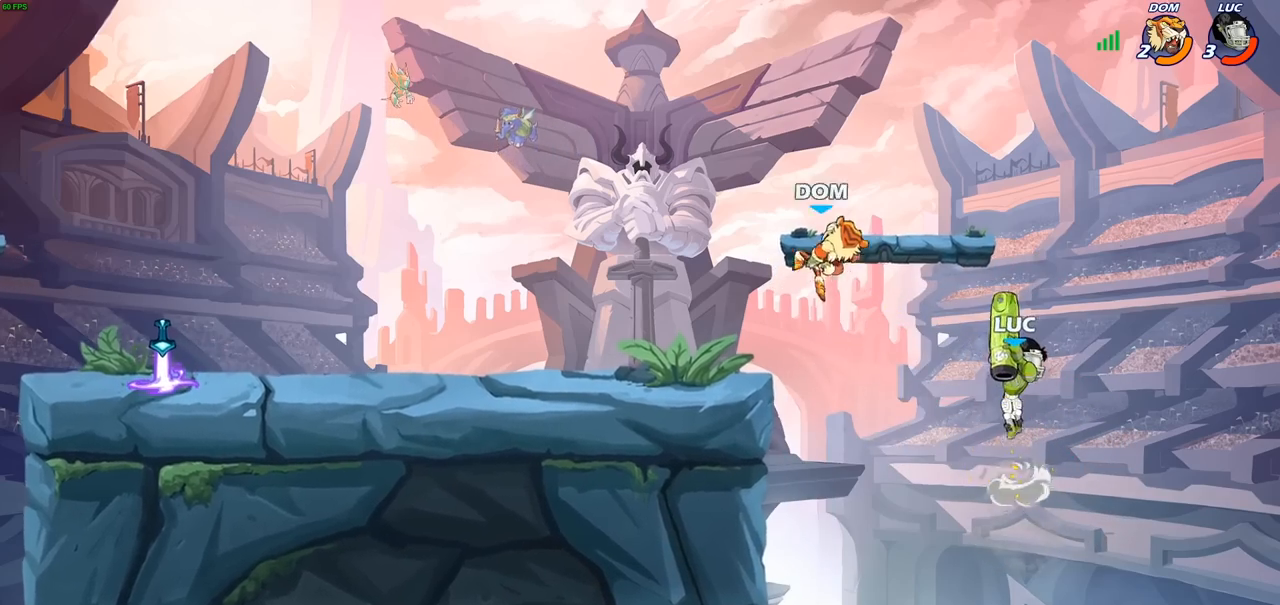
{"buttons": [], "left_stick": "left", "right_stick": "center", "events": [[233, "CROSS", "down"], [483, "CROSS", "up"]]}
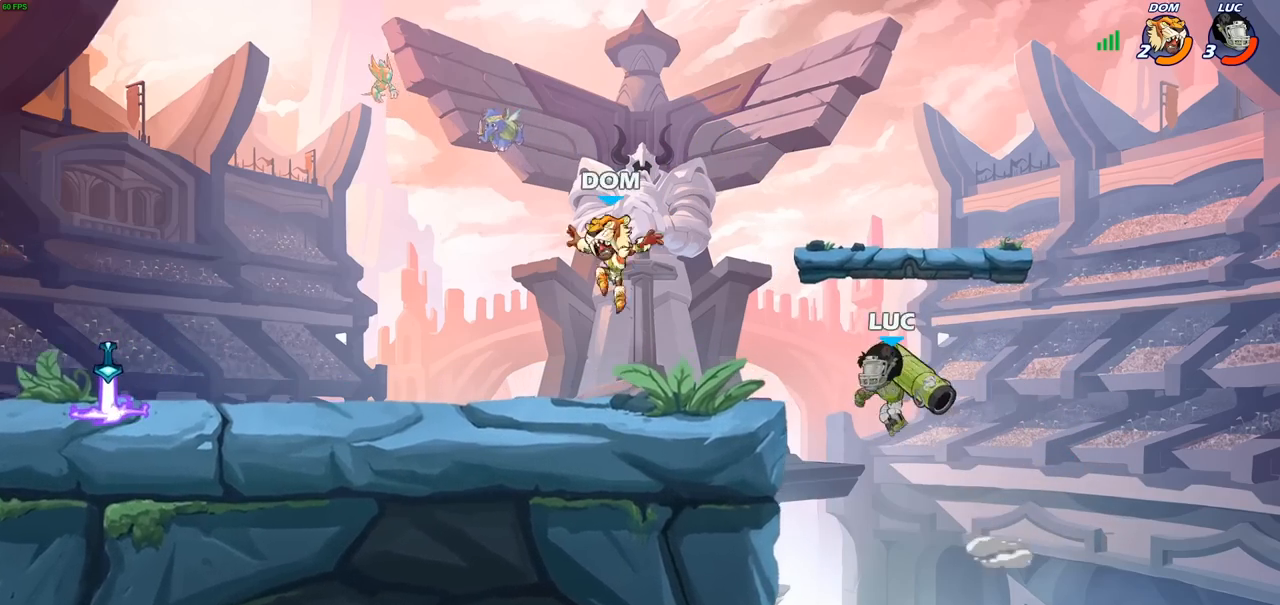
{"buttons": [], "left_stick": "center", "right_stick": "center", "events": [[283, "left_stick", "center"]]}
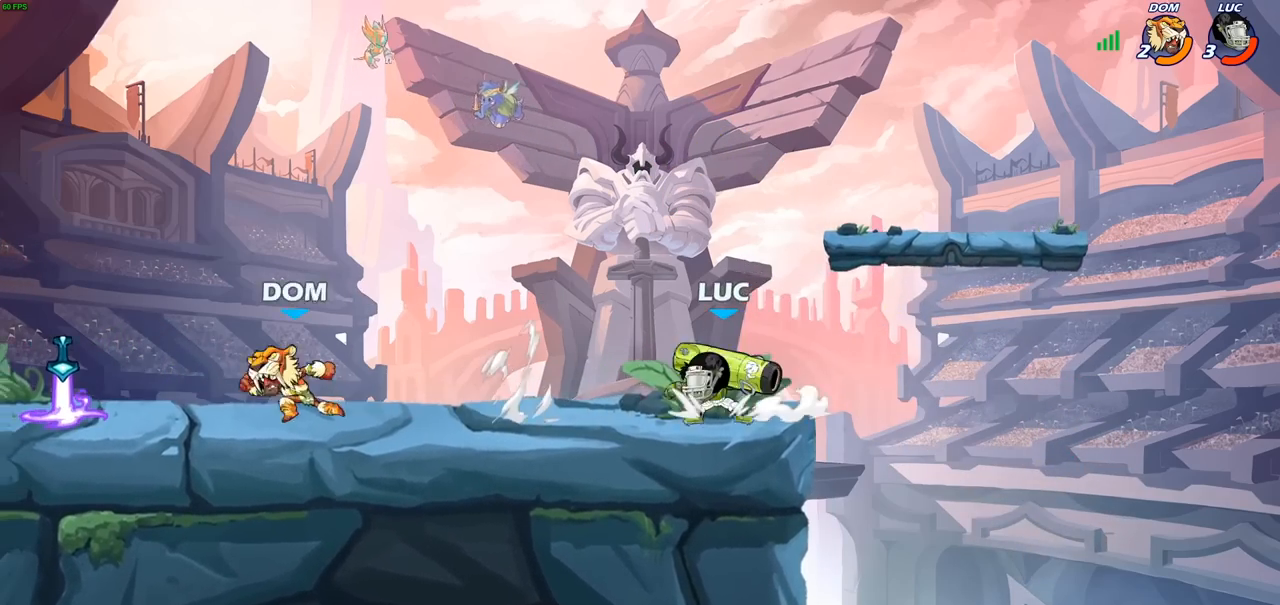
{"buttons": [], "left_stick": "left", "right_stick": "center", "events": [[133, "left_stick", "left"], [217, "R2", "down"], [417, "R2", "up"]]}
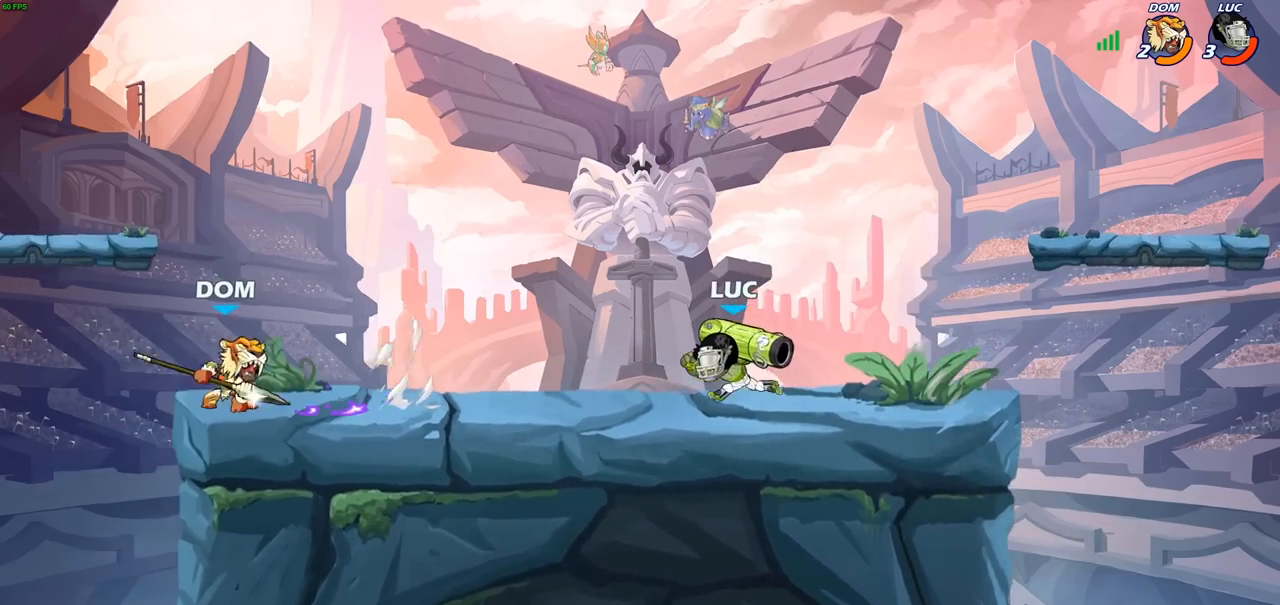
{"buttons": [], "left_stick": "center", "right_stick": "center", "events": [[33, "left_stick", "down-left"], [133, "SQUARE", "down"], [250, "SQUARE", "up"], [317, "left_stick", "center"]]}
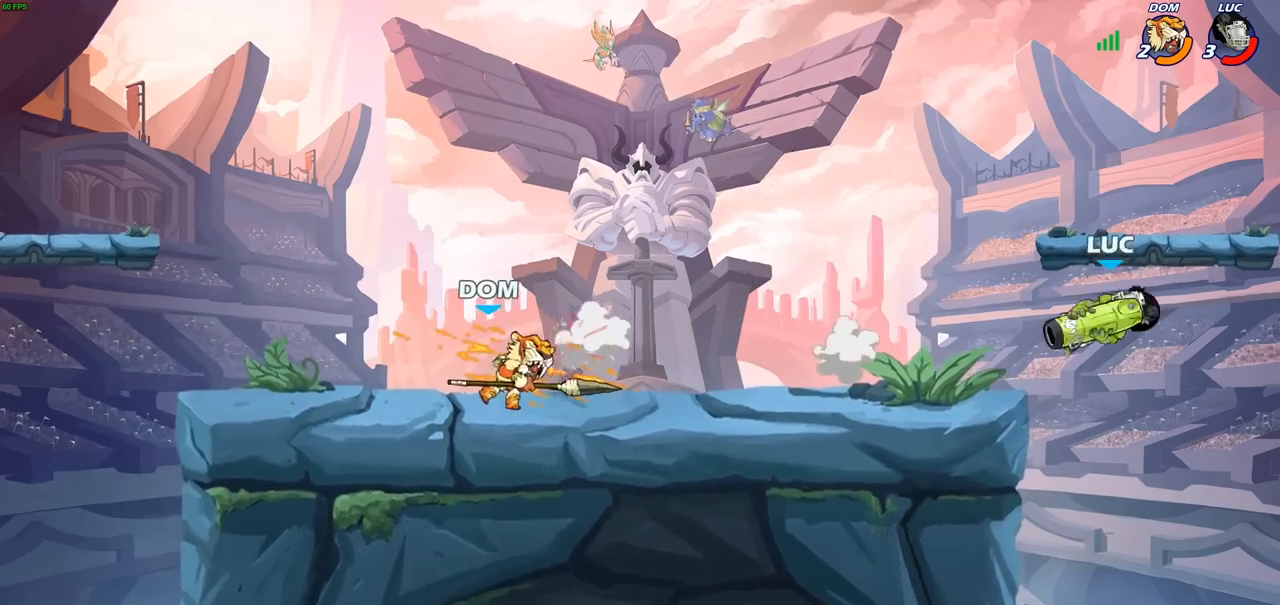
{"buttons": ["R2"], "left_stick": "left", "right_stick": "center", "events": [[150, "left_stick", "left"], [267, "R2", "down"], [383, "R2", "up"], [467, "R2", "down"]]}
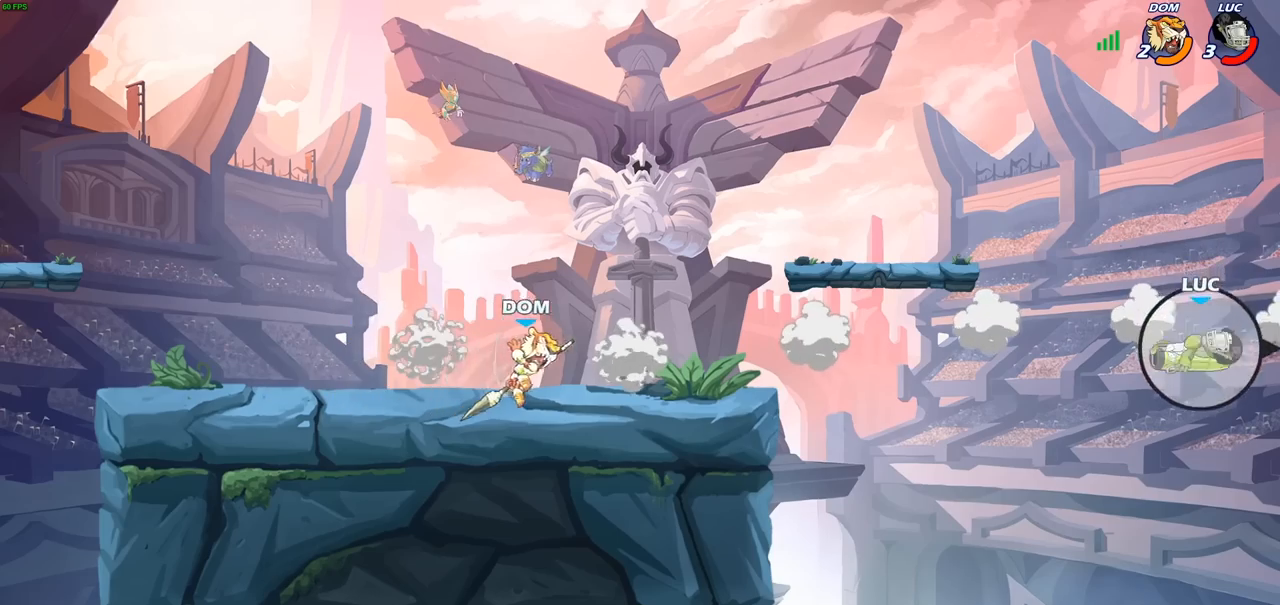
{"buttons": ["R2"], "left_stick": "left", "right_stick": "center", "events": [[67, "R2", "up"], [150, "R2", "down"], [233, "R2", "up"], [317, "R2", "down"], [417, "R2", "up"], [483, "R2", "down"]]}
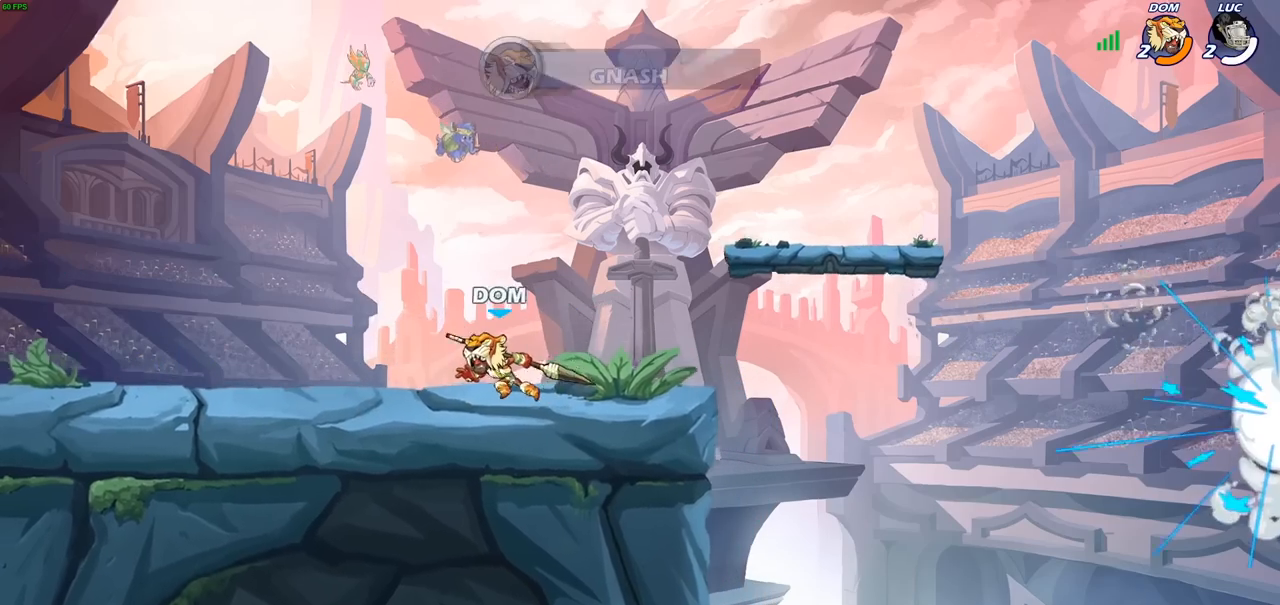
{"buttons": [], "left_stick": "center", "right_stick": "center", "events": [[100, "R2", "up"], [283, "left_stick", "center"]]}
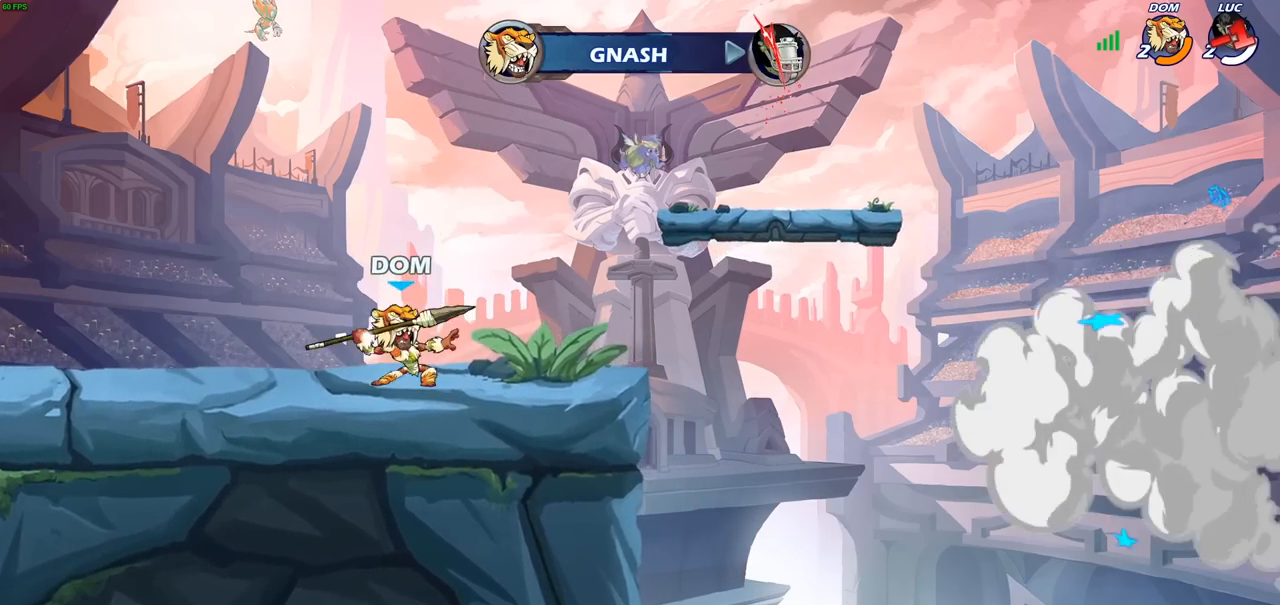
{"buttons": [], "left_stick": "center", "right_stick": "center", "events": []}
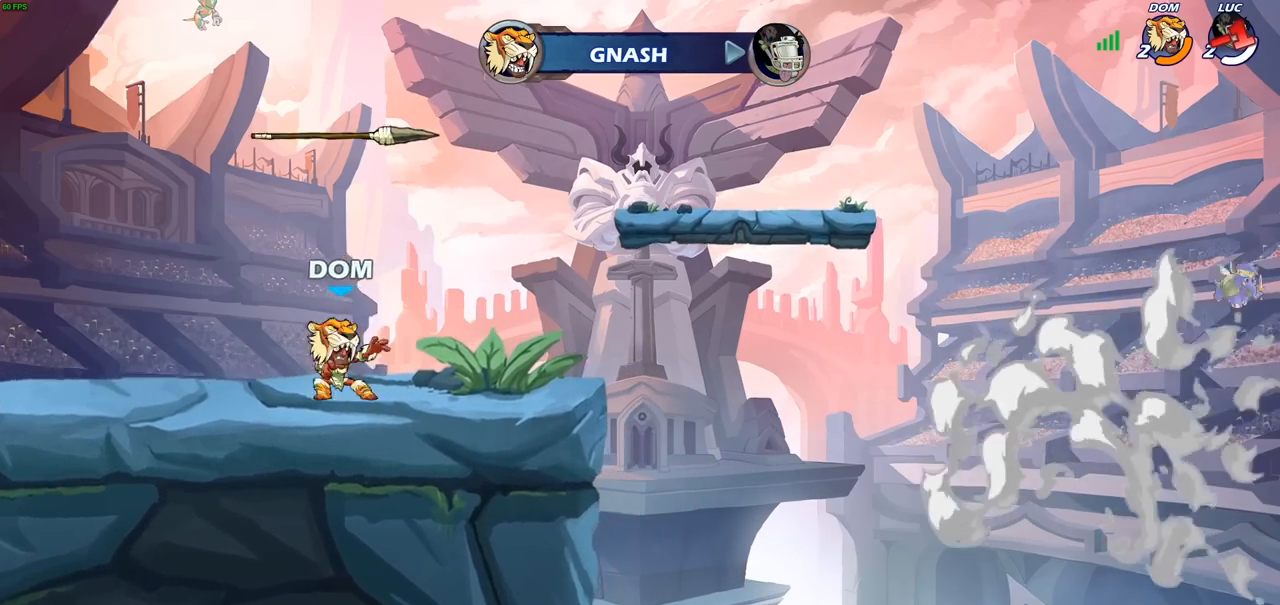
{"buttons": [], "left_stick": "center", "right_stick": "center", "events": []}
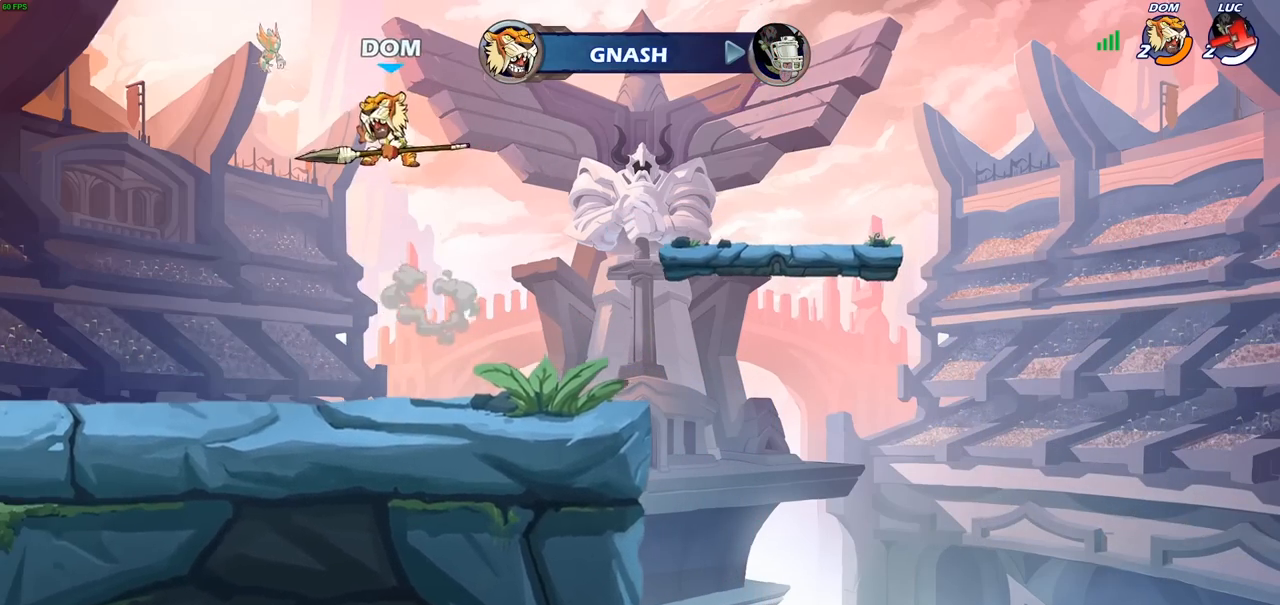
{"buttons": [], "left_stick": "center", "right_stick": "center", "events": []}
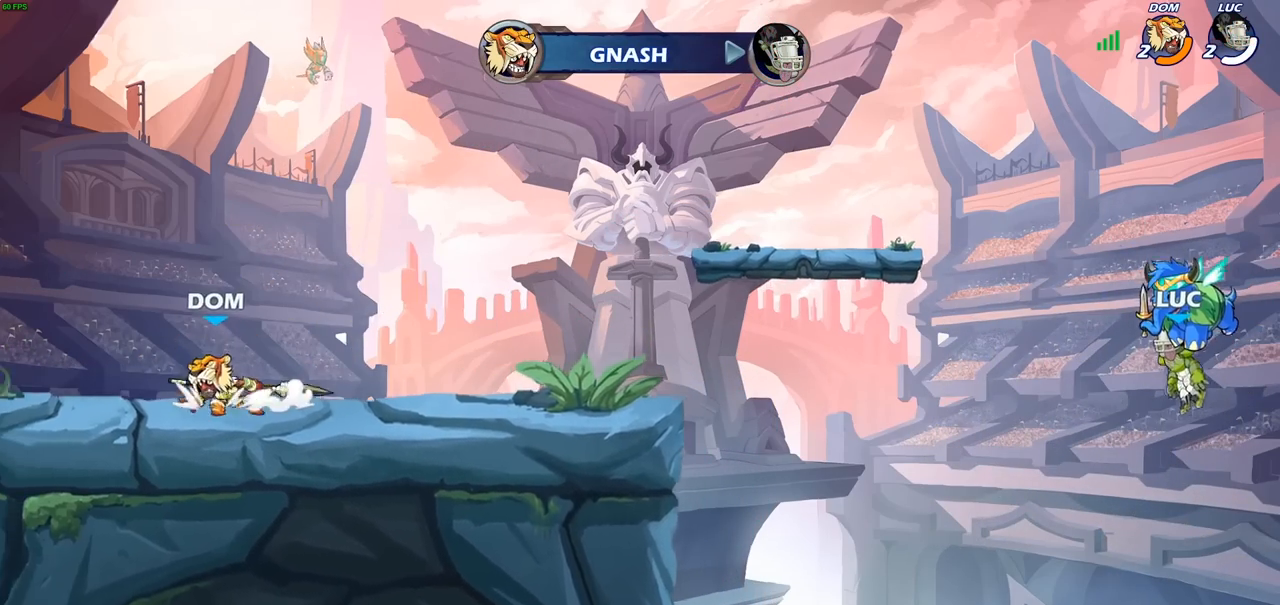
{"buttons": [], "left_stick": "center", "right_stick": "center", "events": []}
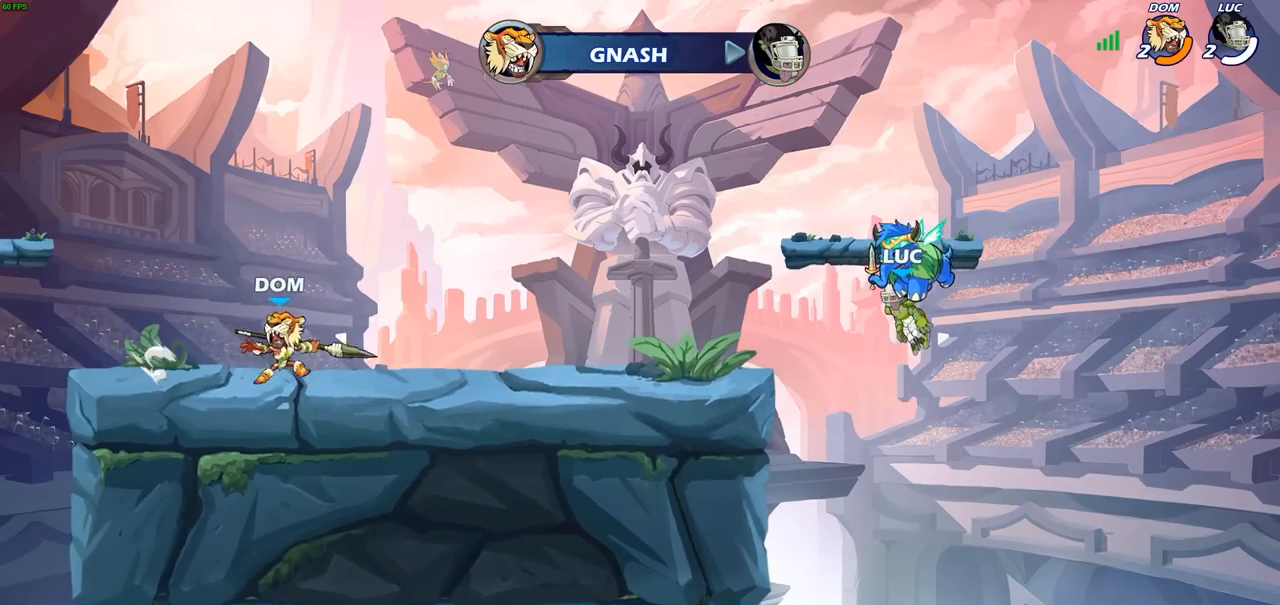
{"buttons": [], "left_stick": "center", "right_stick": "center", "events": []}
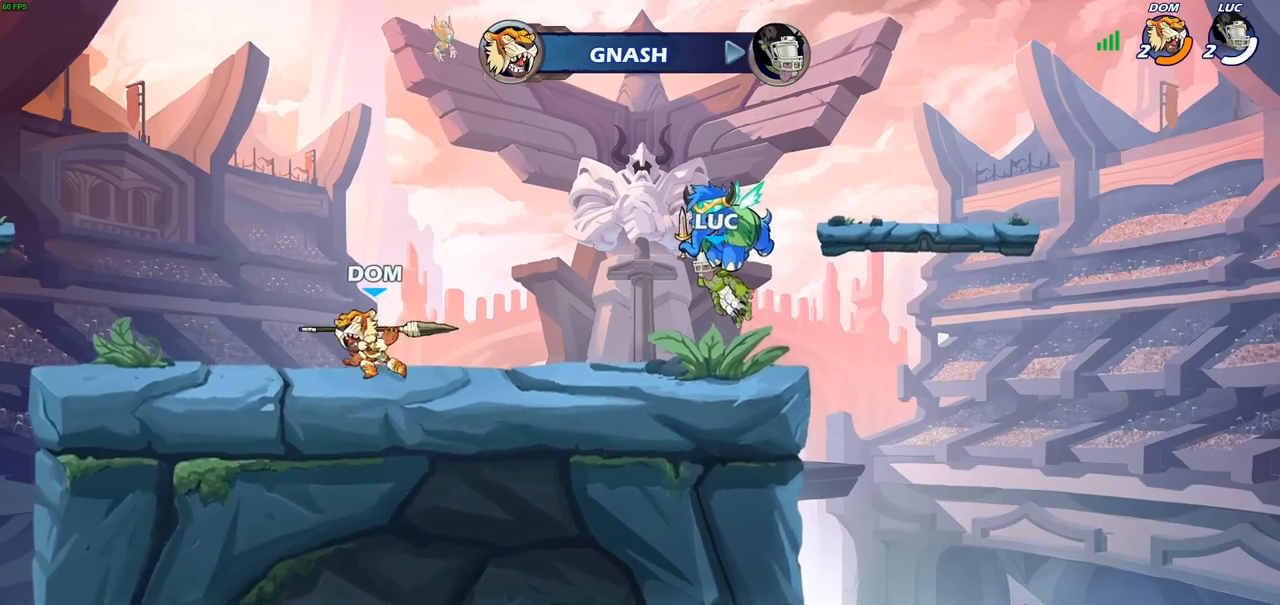
{"buttons": [], "left_stick": "center", "right_stick": "center", "events": []}
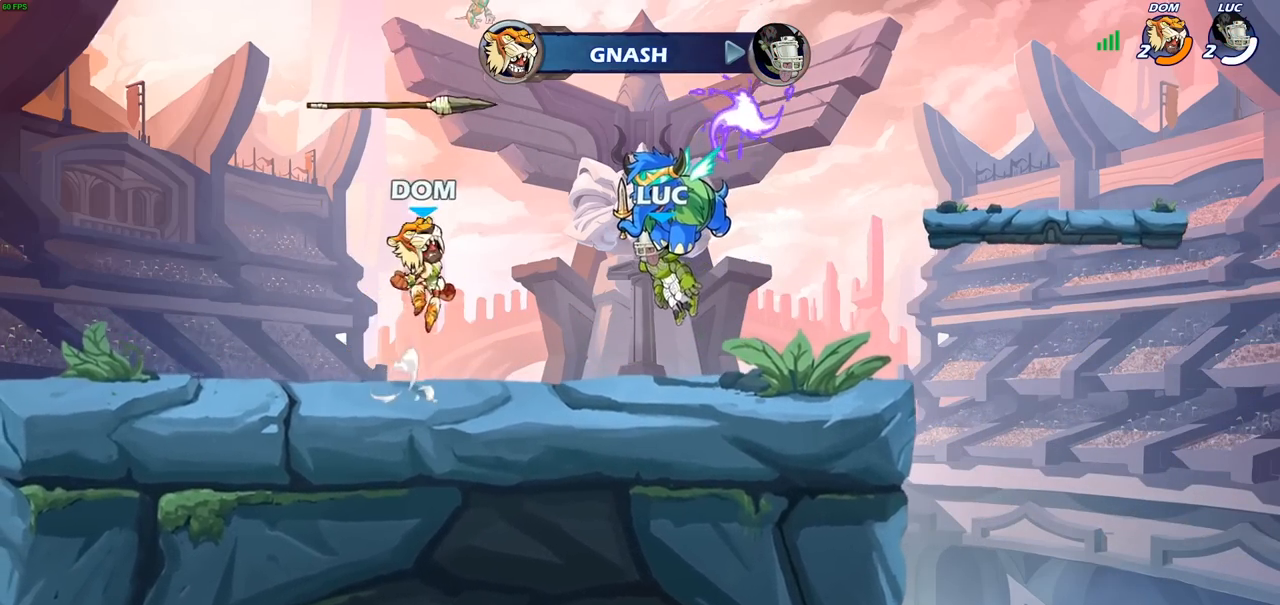
{"buttons": [], "left_stick": "center", "right_stick": "center", "events": [[83, "SELECT", "down"], [400, "SELECT", "up"]]}
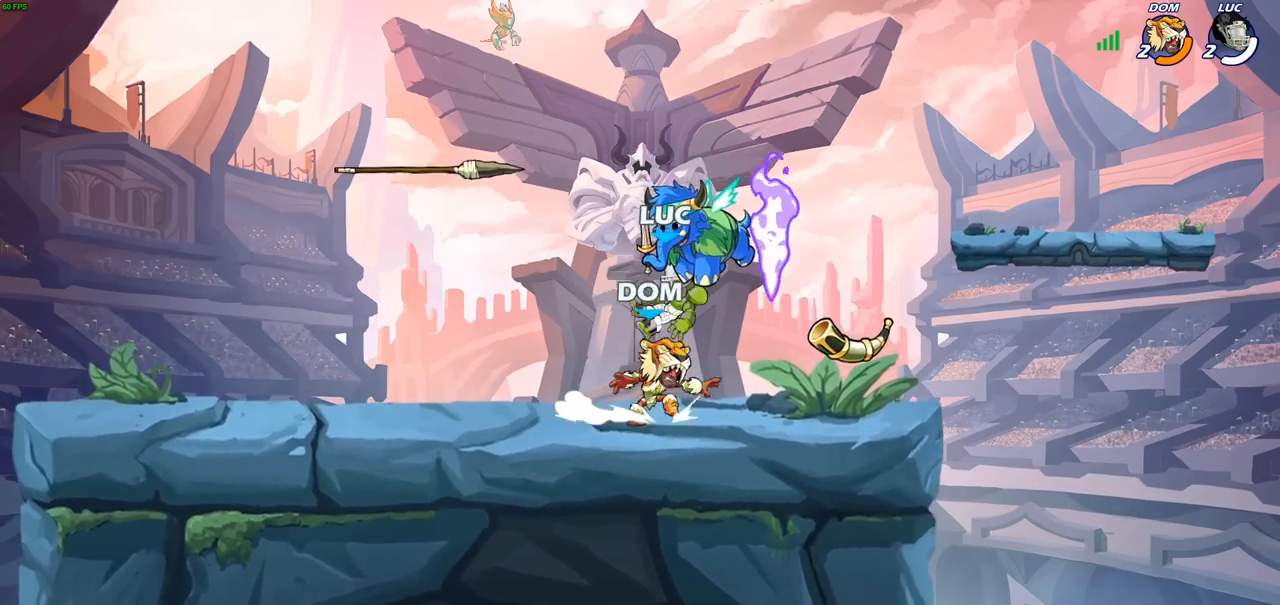
{"buttons": [], "left_stick": "center", "right_stick": "center", "events": []}
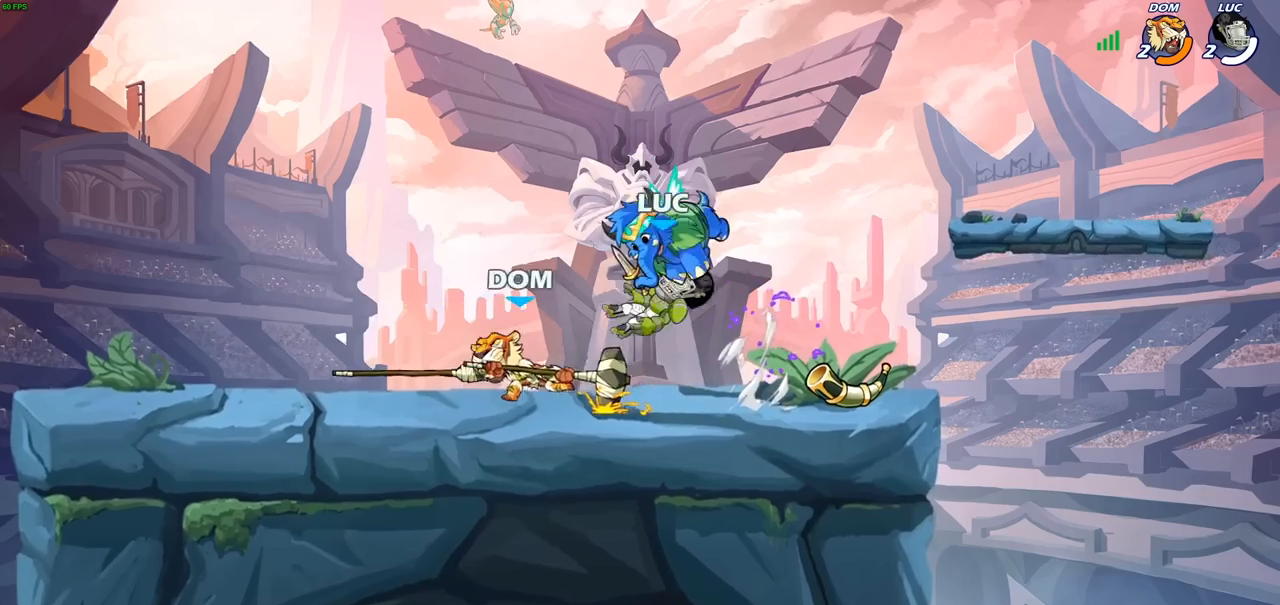
{"buttons": [], "left_stick": "center", "right_stick": "center", "events": [[150, "left_stick", "left"], [250, "R2", "down"], [333, "CROSS", "down"], [383, "left_stick", "center"], [400, "R2", "up"], [417, "SQUARE", "down"], [483, "CROSS", "up"], [500, "SQUARE", "up"]]}
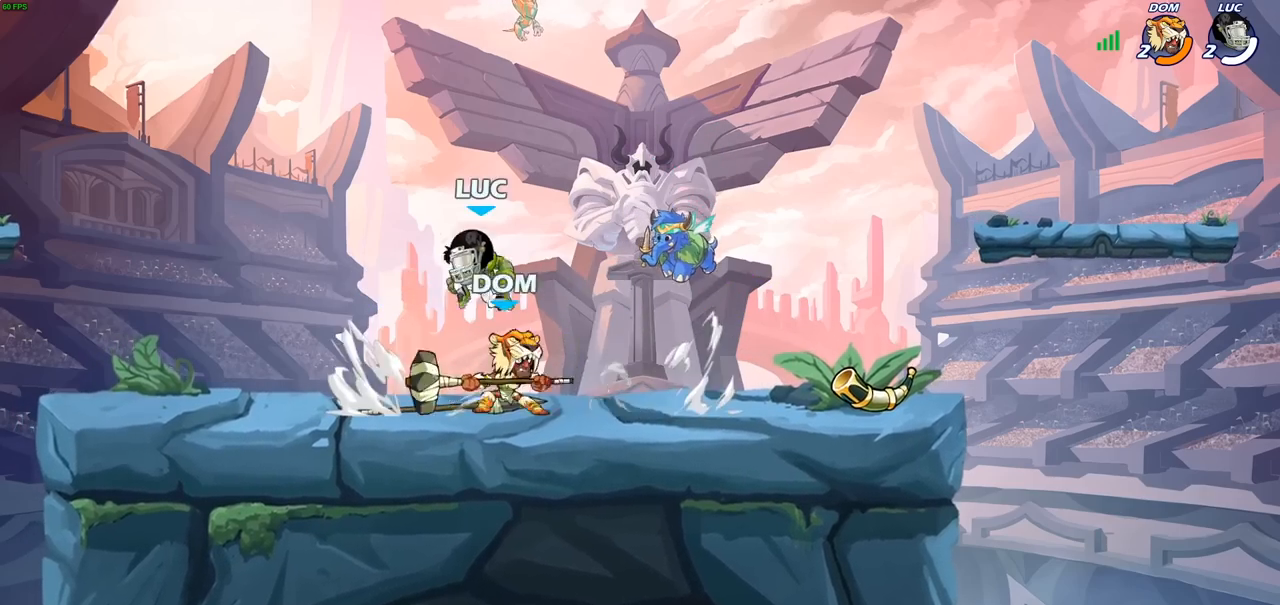
{"buttons": [], "left_stick": "left", "right_stick": "center", "events": [[233, "left_stick", "left"]]}
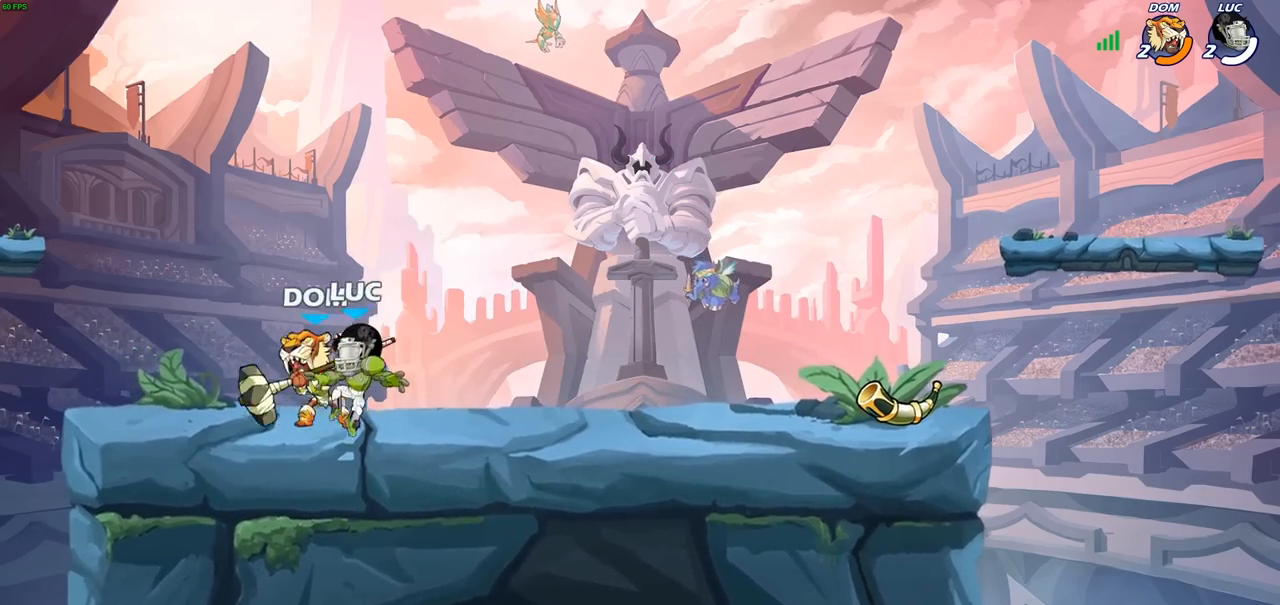
{"buttons": ["R2"], "left_stick": "center", "right_stick": "center", "events": [[183, "left_stick", "right"], [333, "left_stick", "center"], [433, "R2", "down"]]}
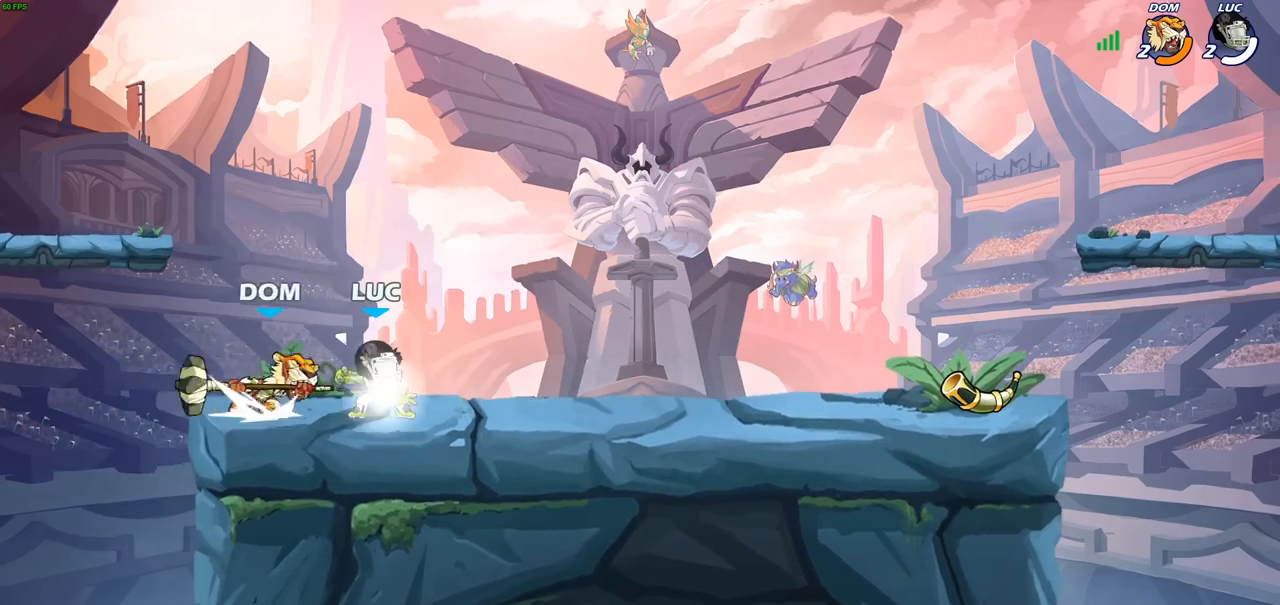
{"buttons": [], "left_stick": "center", "right_stick": "center", "events": [[283, "R2", "up"], [300, "left_stick", "down"], [350, "SQUARE", "down"], [450, "SQUARE", "up"], [500, "left_stick", "center"]]}
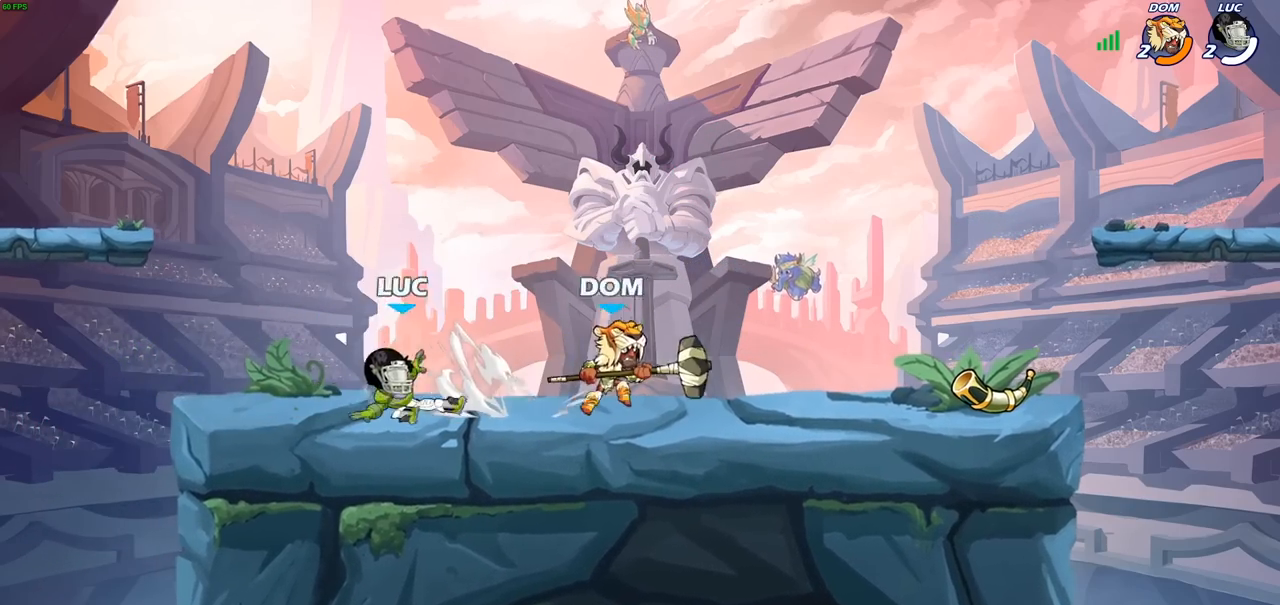
{"buttons": [], "left_stick": "center", "right_stick": "center", "events": [[117, "left_stick", "right"], [233, "left_stick", "center"]]}
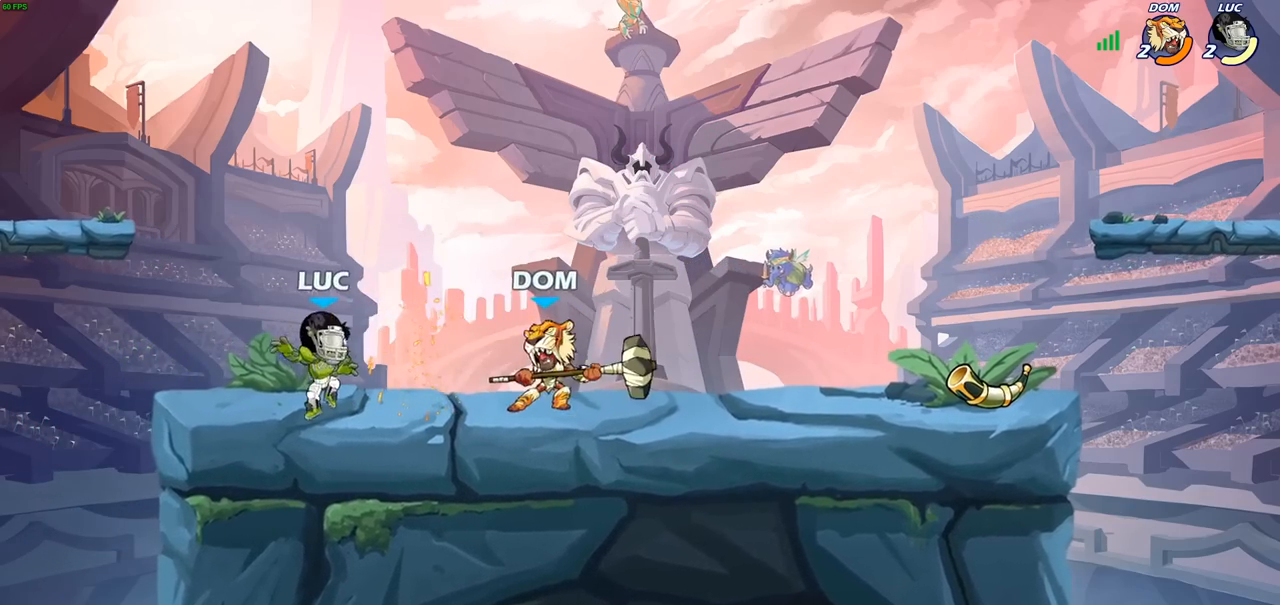
{"buttons": [], "left_stick": "up-right", "right_stick": "center", "events": [[33, "left_stick", "up-left"], [117, "CROSS", "down"], [133, "R2", "down"], [283, "CROSS", "up"], [300, "R2", "up"], [333, "left_stick", "up-right"]]}
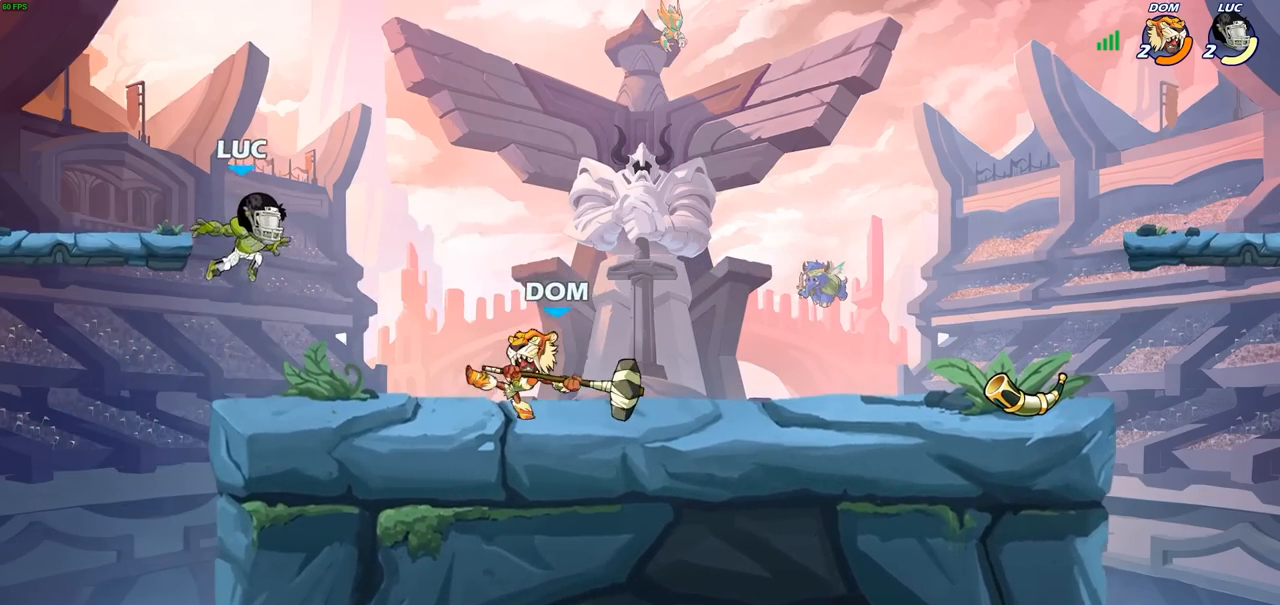
{"buttons": [], "left_stick": "up-right", "right_stick": "center", "events": [[117, "left_stick", "down-right"], [183, "left_stick", "down-left"], [367, "left_stick", "up-left"], [467, "left_stick", "up-right"]]}
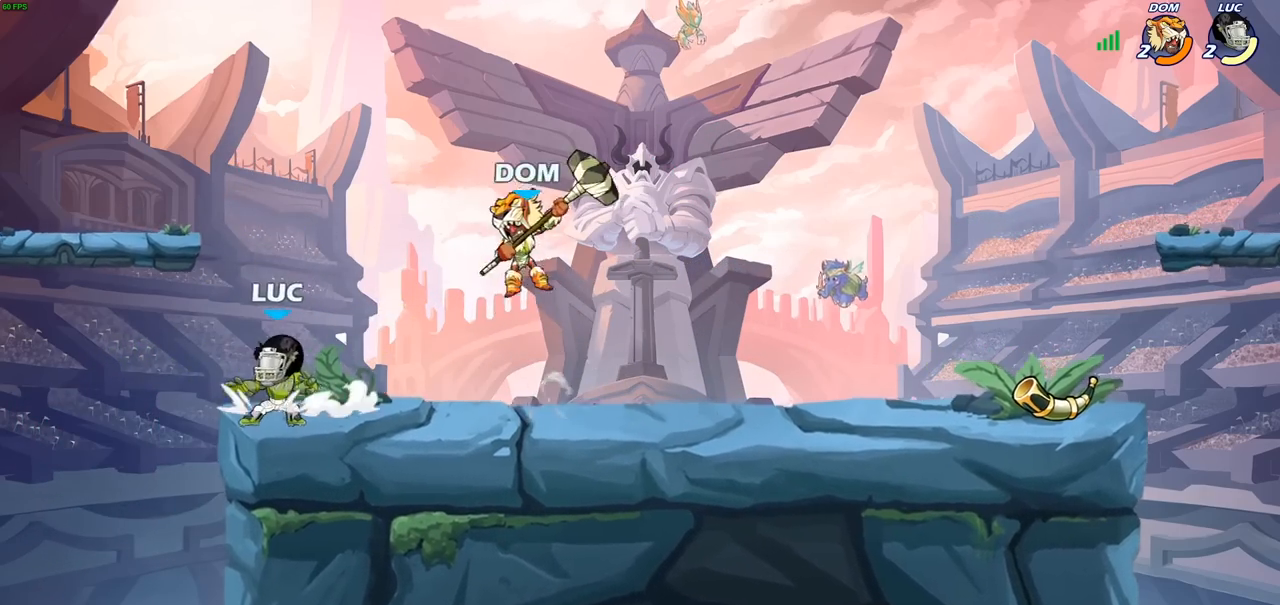
{"buttons": [], "left_stick": "center", "right_stick": "center", "events": [[167, "R2", "down"], [183, "CROSS", "down"], [233, "left_stick", "center"], [267, "SQUARE", "down"], [283, "R2", "up"], [283, "right_stick", "down-left"], [350, "SQUARE", "up"], [350, "right_stick", "center"], [367, "CROSS", "up"]]}